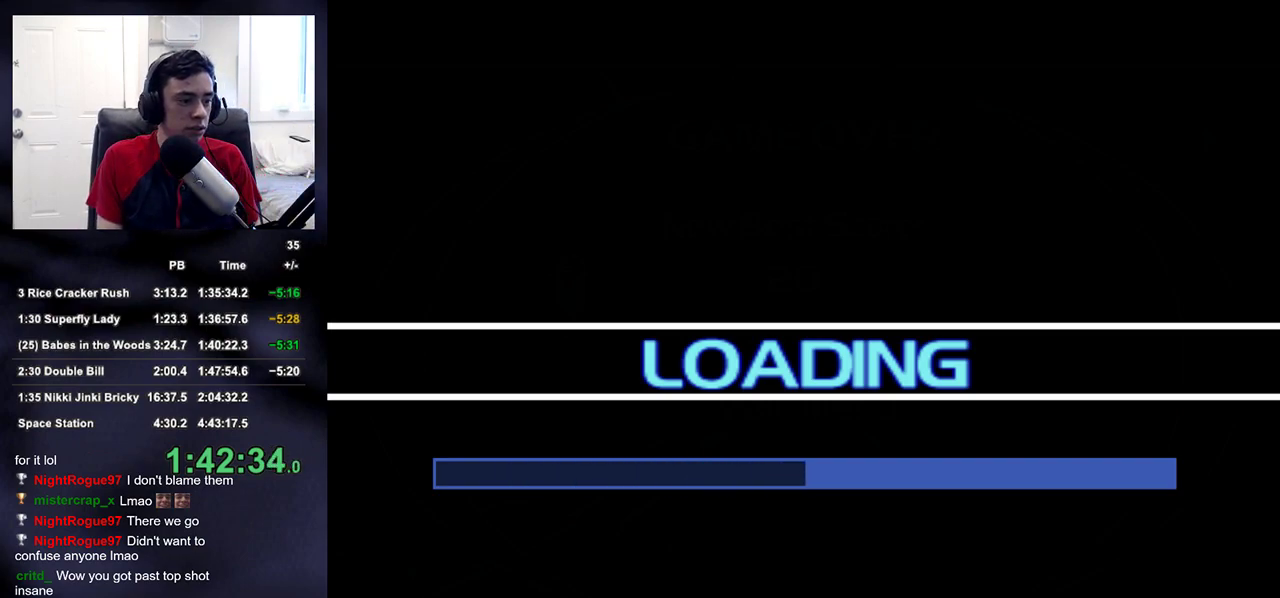
Gameplay with a controller (PlayStation layout); each line is a JSON object with the inputs held at the frame after it. "events" lists button and stick changes between this image and that frame as [ms after this image, input, new state], when the widget could be followed in between.
{"buttons": ["CROSS"], "left_stick": "center", "right_stick": "center", "events": [[483, "CROSS", "down"]]}
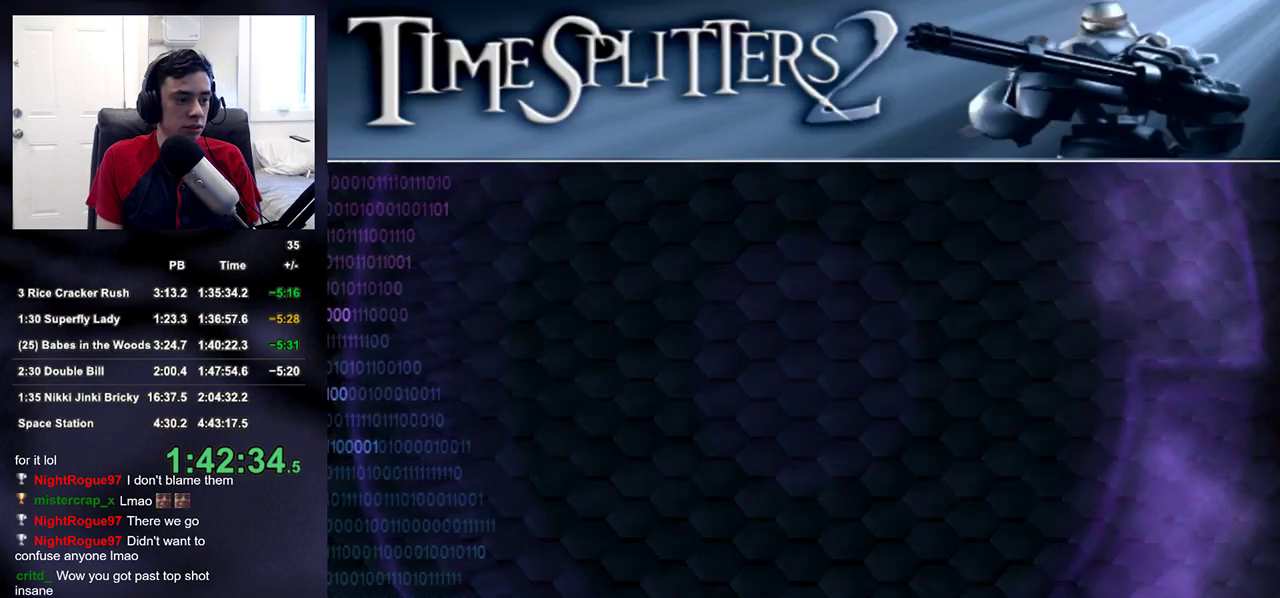
{"buttons": [], "left_stick": "center", "right_stick": "center", "events": [[67, "CROSS", "up"], [183, "CROSS", "down"], [300, "CROSS", "up"], [383, "CROSS", "down"], [483, "CROSS", "up"]]}
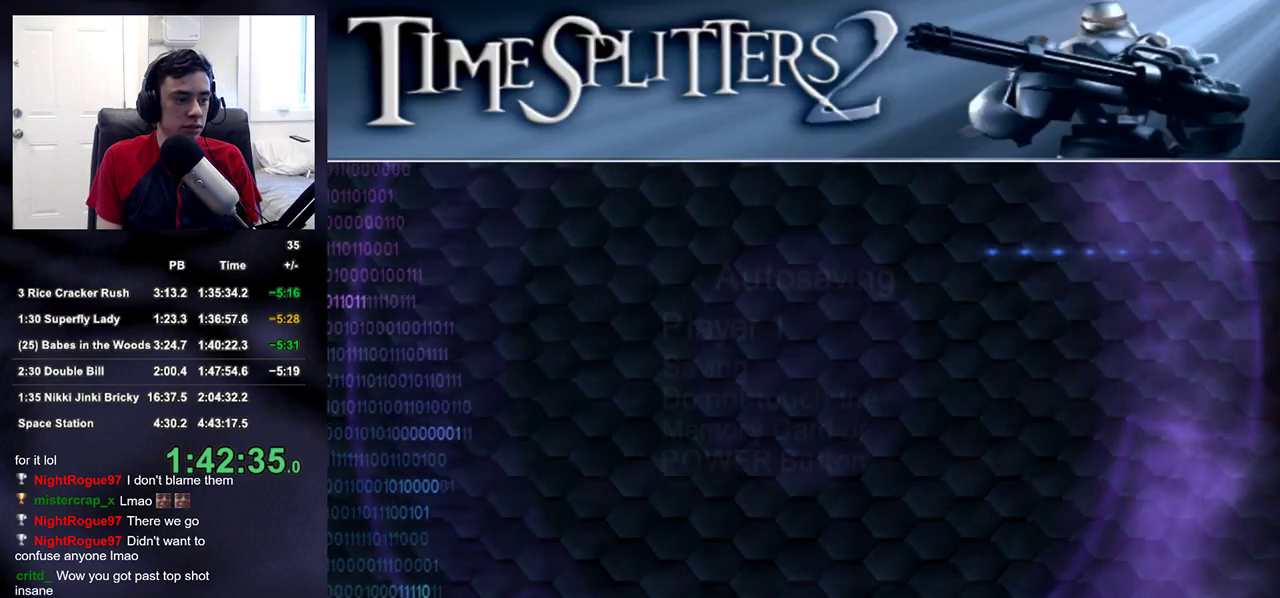
{"buttons": ["CROSS"], "left_stick": "center", "right_stick": "center", "events": [[83, "CROSS", "down"], [150, "CROSS", "up"], [250, "CROSS", "down"], [333, "CROSS", "up"], [467, "CROSS", "down"]]}
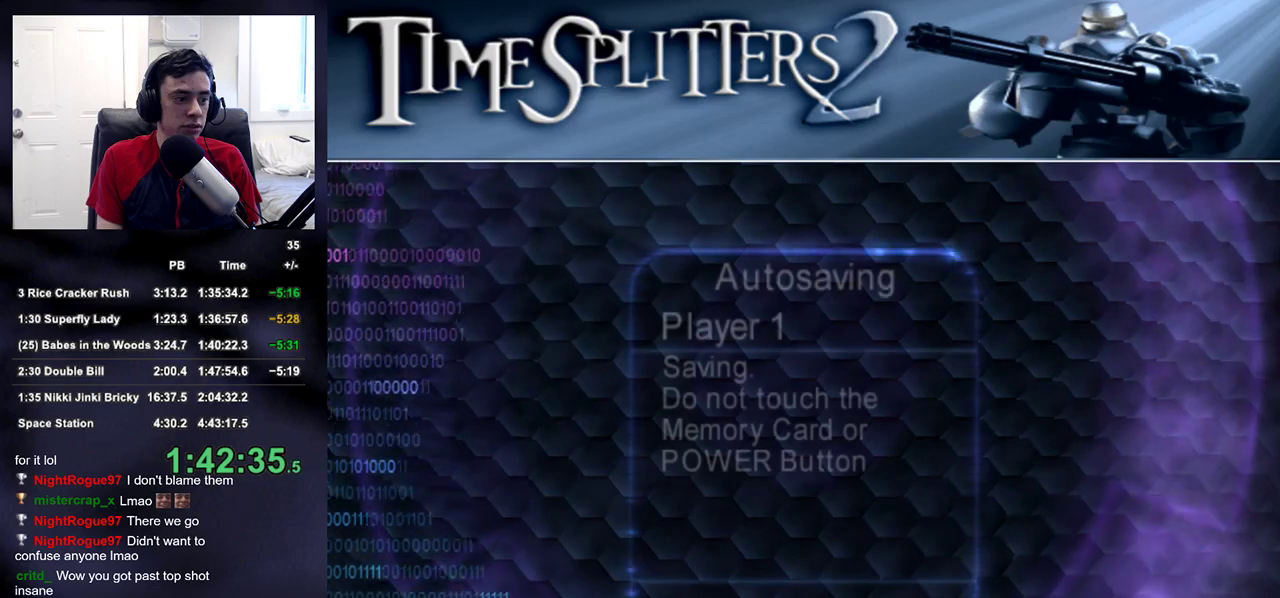
{"buttons": [], "left_stick": "center", "right_stick": "center", "events": [[17, "CROSS", "up"], [133, "CROSS", "down"], [217, "CROSS", "up"], [300, "CROSS", "down"], [350, "CROSS", "up"], [417, "CROSS", "down"], [500, "CROSS", "up"]]}
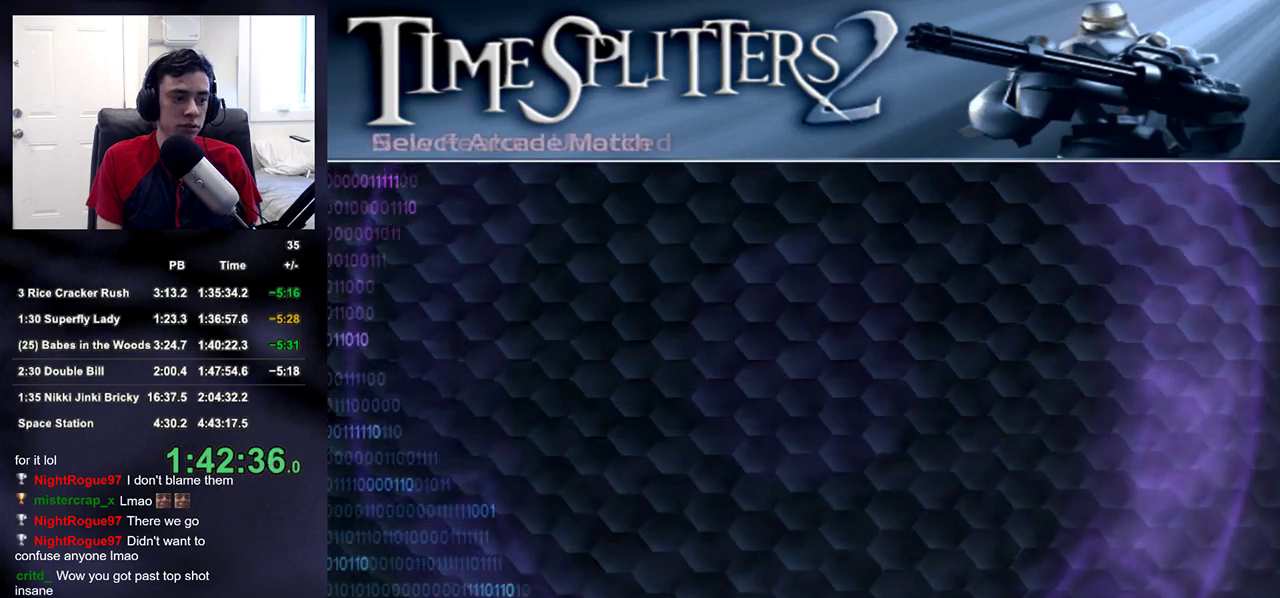
{"buttons": [], "left_stick": "center", "right_stick": "center", "events": []}
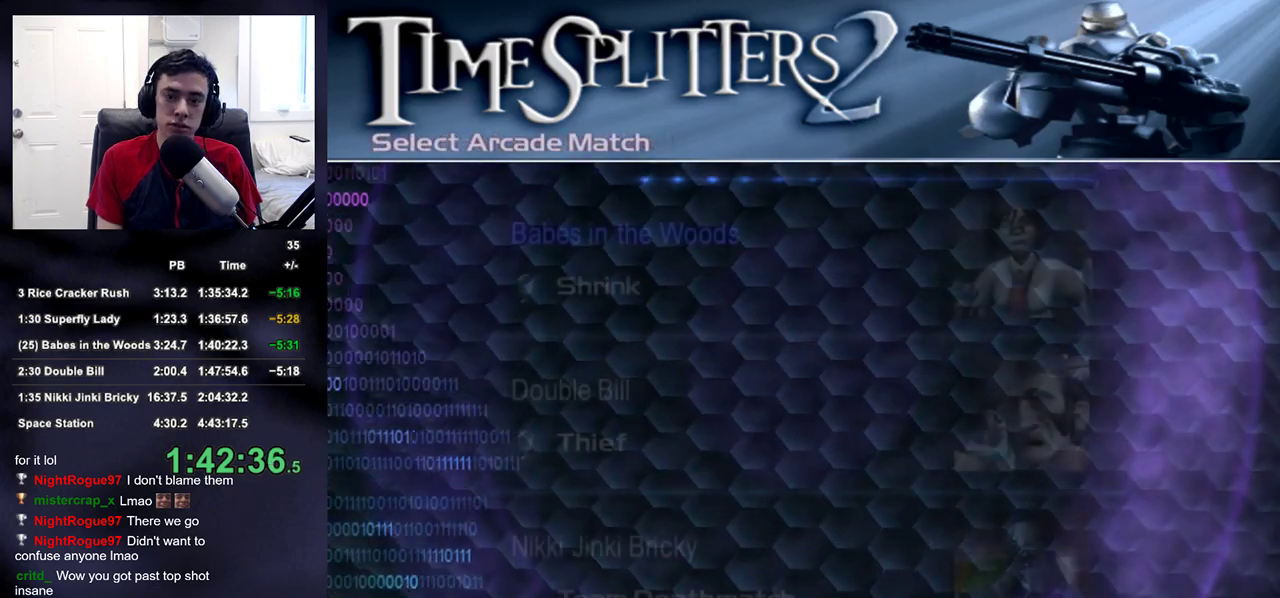
{"buttons": ["CROSS"], "left_stick": "center", "right_stick": "center", "events": [[150, "DPAD_DOWN", "down"], [217, "DPAD_DOWN", "up"], [267, "DPAD_DOWN", "down"], [333, "DPAD_DOWN", "up"], [350, "CROSS", "down"], [383, "CROSS", "up"], [450, "CROSS", "down"]]}
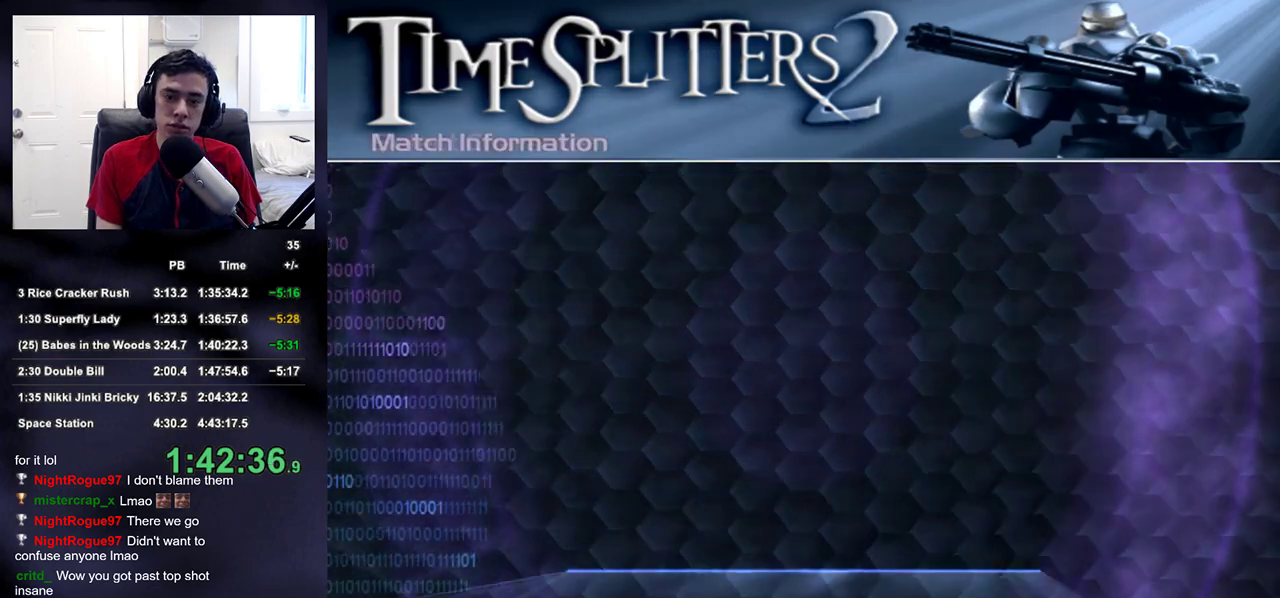
{"buttons": ["CROSS"], "left_stick": "center", "right_stick": "center", "events": [[17, "CROSS", "up"], [67, "CROSS", "down"], [133, "CROSS", "up"], [183, "CROSS", "down"], [267, "CROSS", "up"], [317, "CROSS", "down"], [383, "CROSS", "up"], [450, "CROSS", "down"]]}
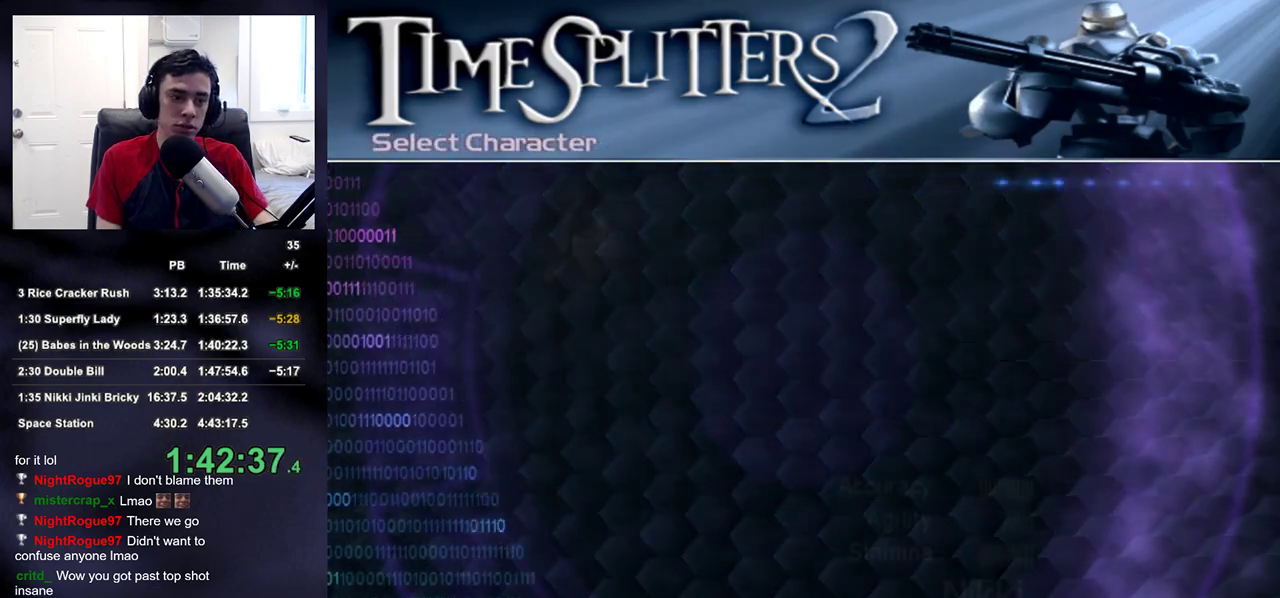
{"buttons": ["CROSS"], "left_stick": "center", "right_stick": "center", "events": [[17, "CROSS", "up"], [100, "CROSS", "down"], [150, "CROSS", "up"], [233, "CROSS", "down"], [300, "CROSS", "up"], [367, "CROSS", "down"], [433, "CROSS", "up"], [500, "CROSS", "down"]]}
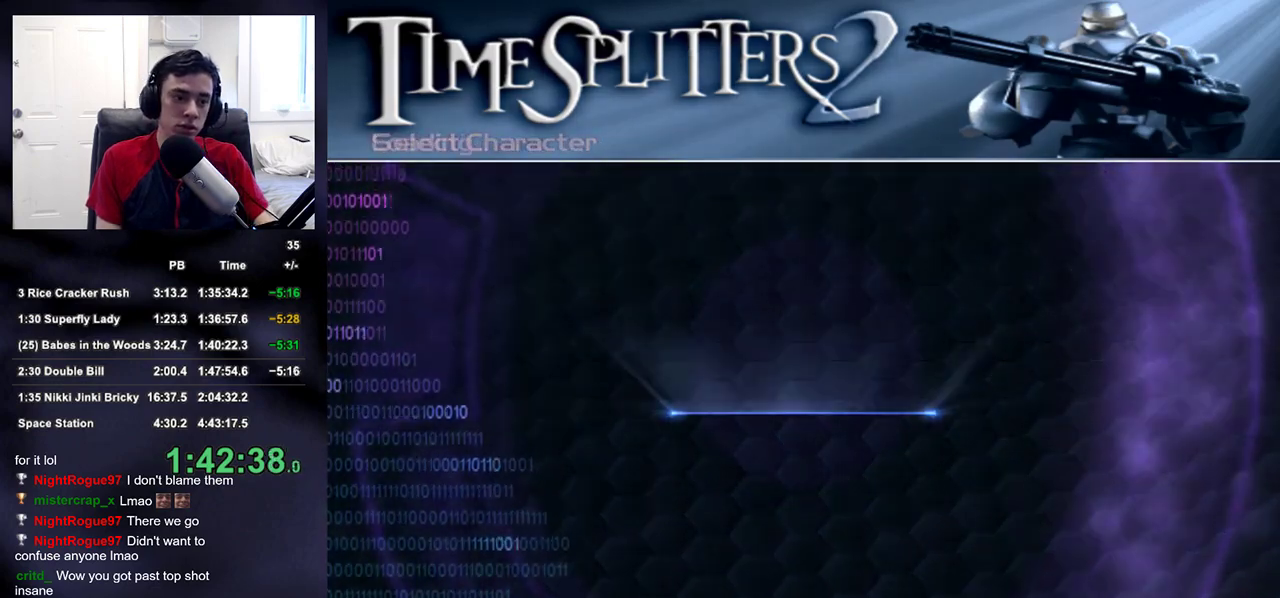
{"buttons": [], "left_stick": "center", "right_stick": "center", "events": [[100, "CROSS", "up"]]}